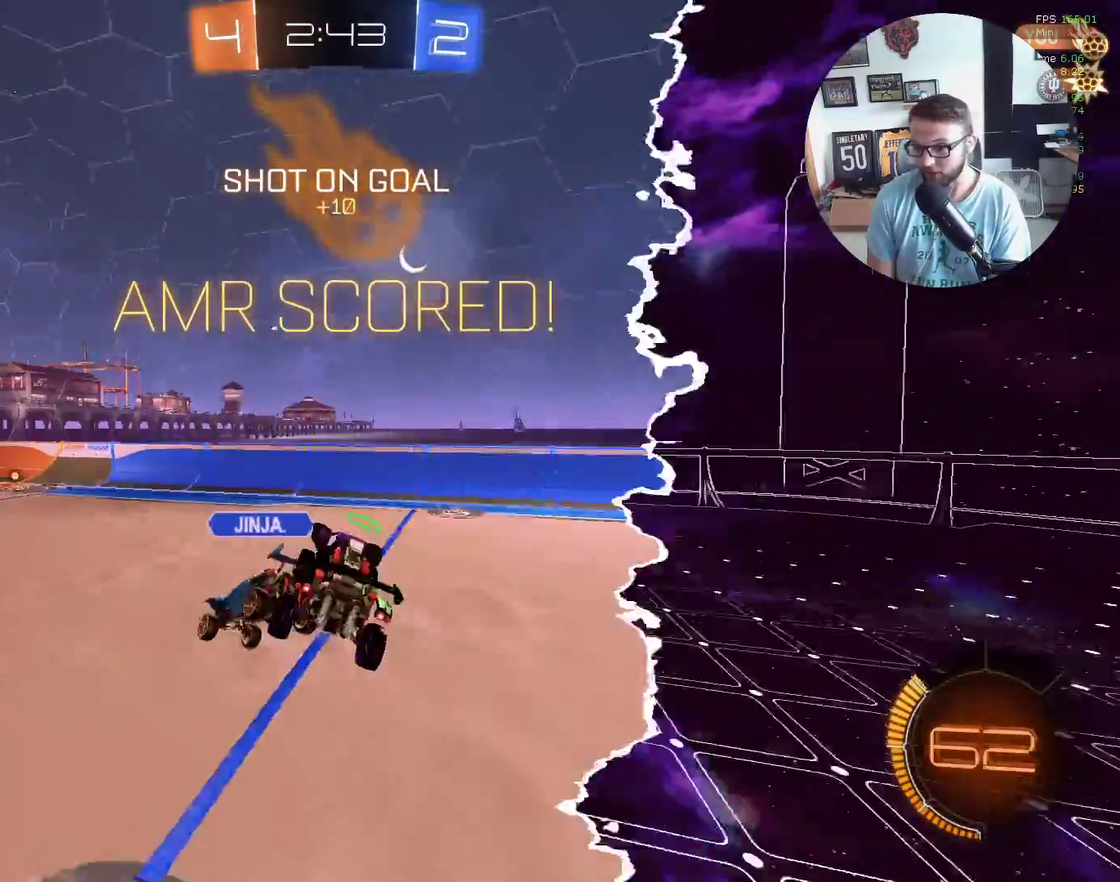
Gameplay with a controller (Xbox layout); each line is a JSON object with the inputs held at the frame after it. "events" lists button and stick changes between this image and that frame as [ms after this image, input, new state], when the widget could be followed in between. Not read: R3 right_stick.
{"buttons": ["X", "R2"], "left_stick": "up-left", "events": [[167, "left_stick", "left"], [234, "L1", "down"], [334, "L1", "up"], [434, "left_stick", "up"], [501, "left_stick", "up-left"]]}
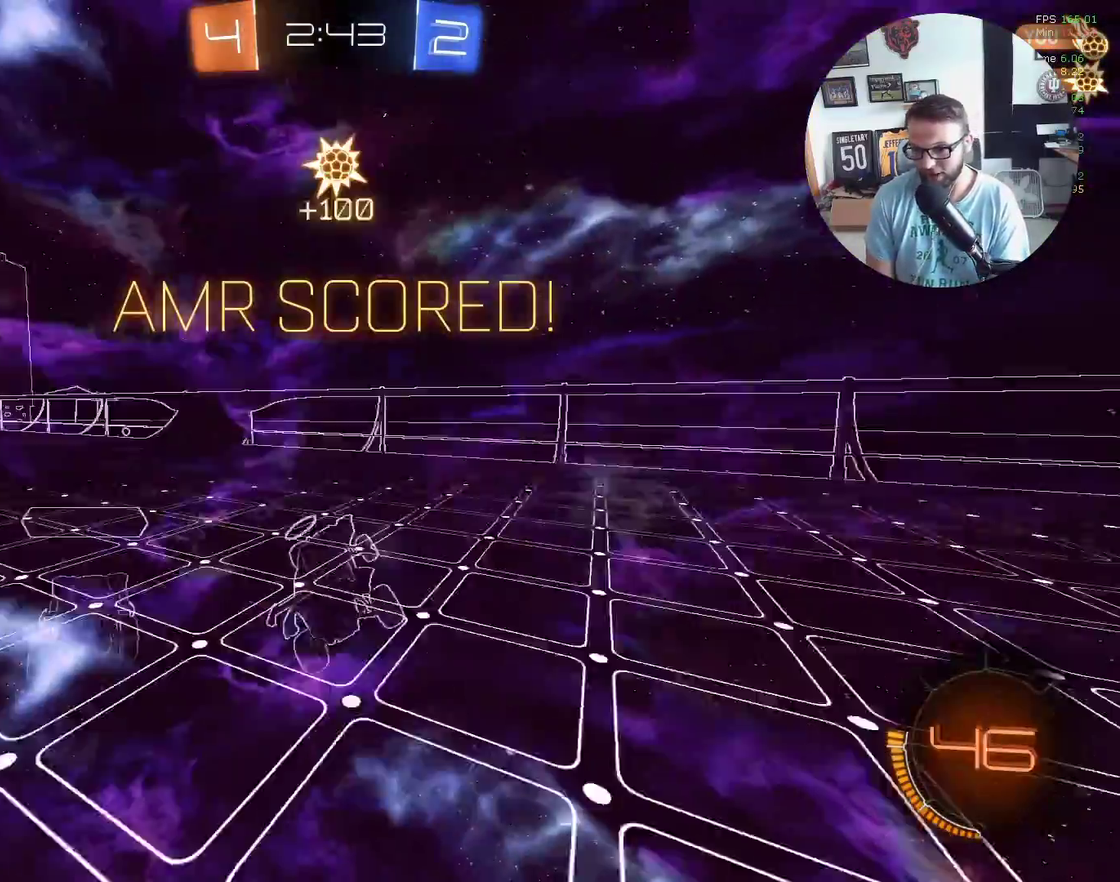
{"buttons": ["A", "X", "L1", "R2"], "left_stick": "up-left", "events": [[100, "left_stick", "left"], [300, "left_stick", "up-left"], [434, "A", "down"], [434, "L1", "down"]]}
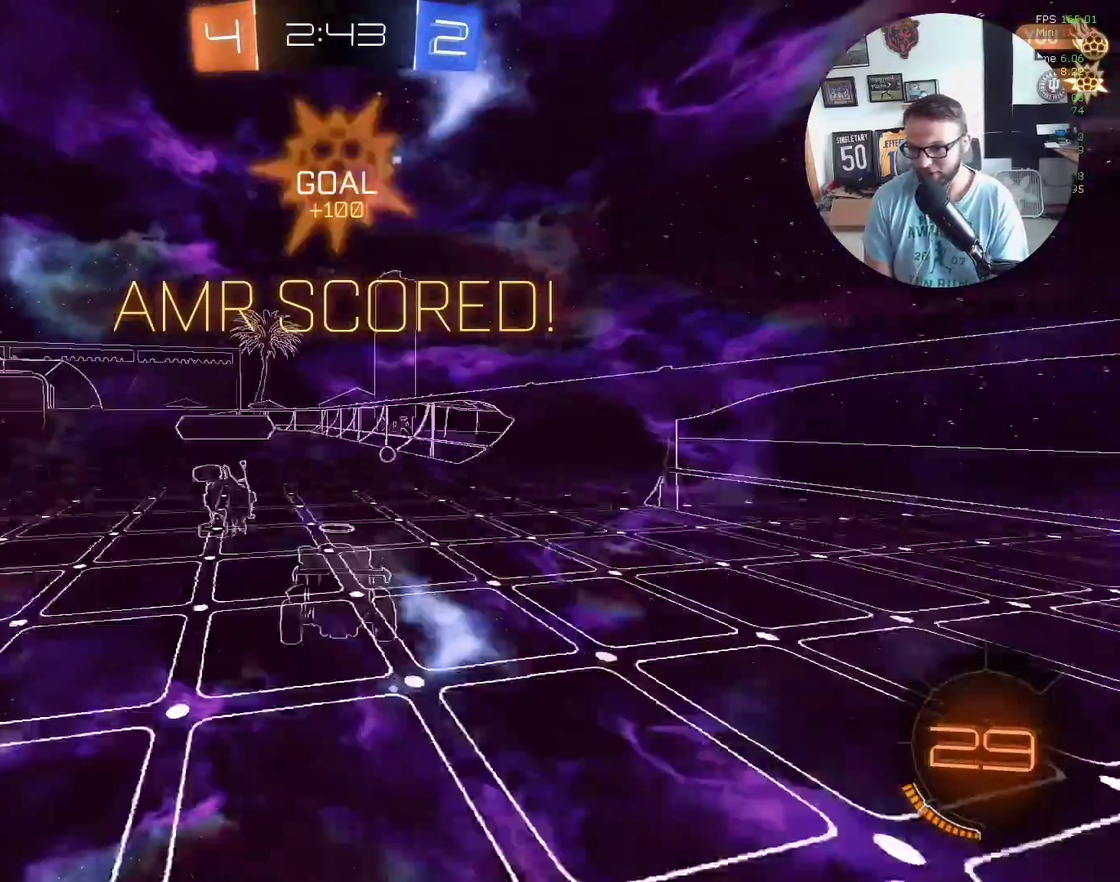
{"buttons": ["L1", "R2"], "left_stick": "left", "events": [[34, "A", "up"], [100, "A", "down"], [134, "left_stick", "left"], [201, "A", "up"], [201, "left_stick", "down-left"], [301, "left_stick", "left"], [334, "X", "up"]]}
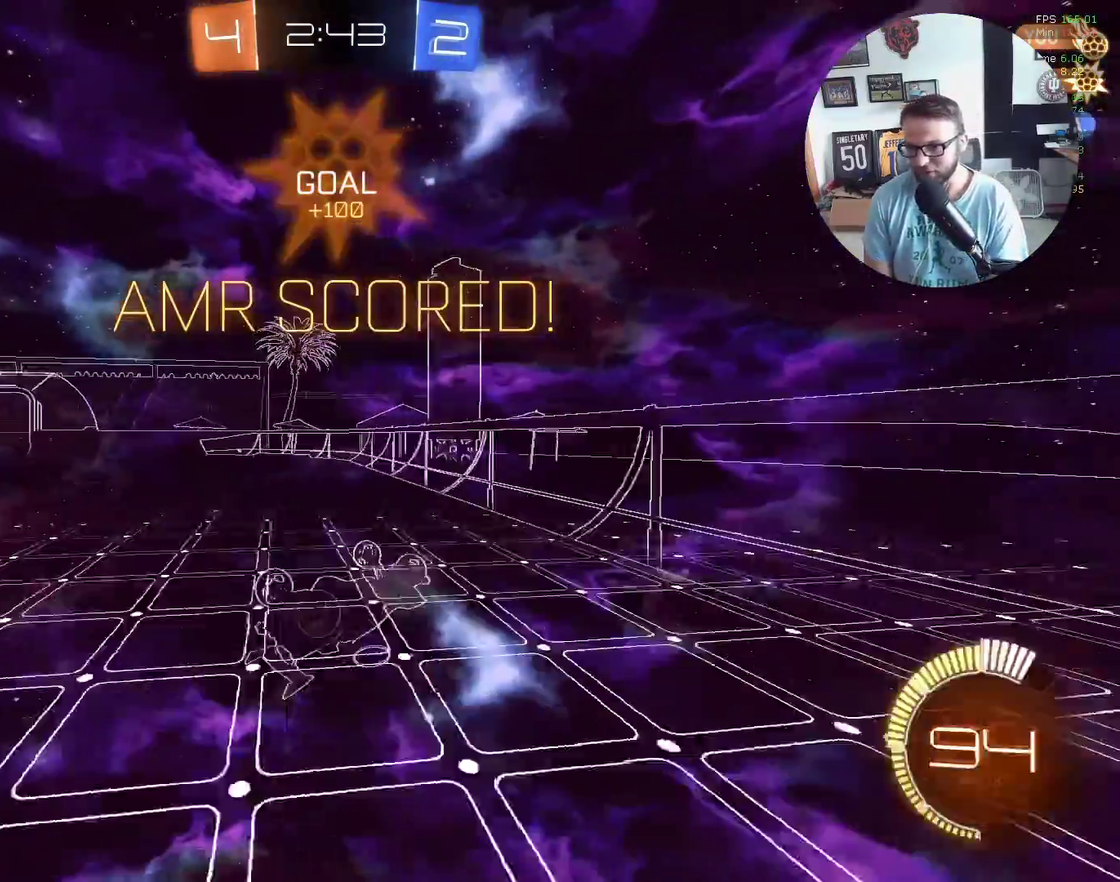
{"buttons": [], "left_stick": "center", "events": [[167, "L1", "up"], [267, "left_stick", "center"], [434, "R2", "up"]]}
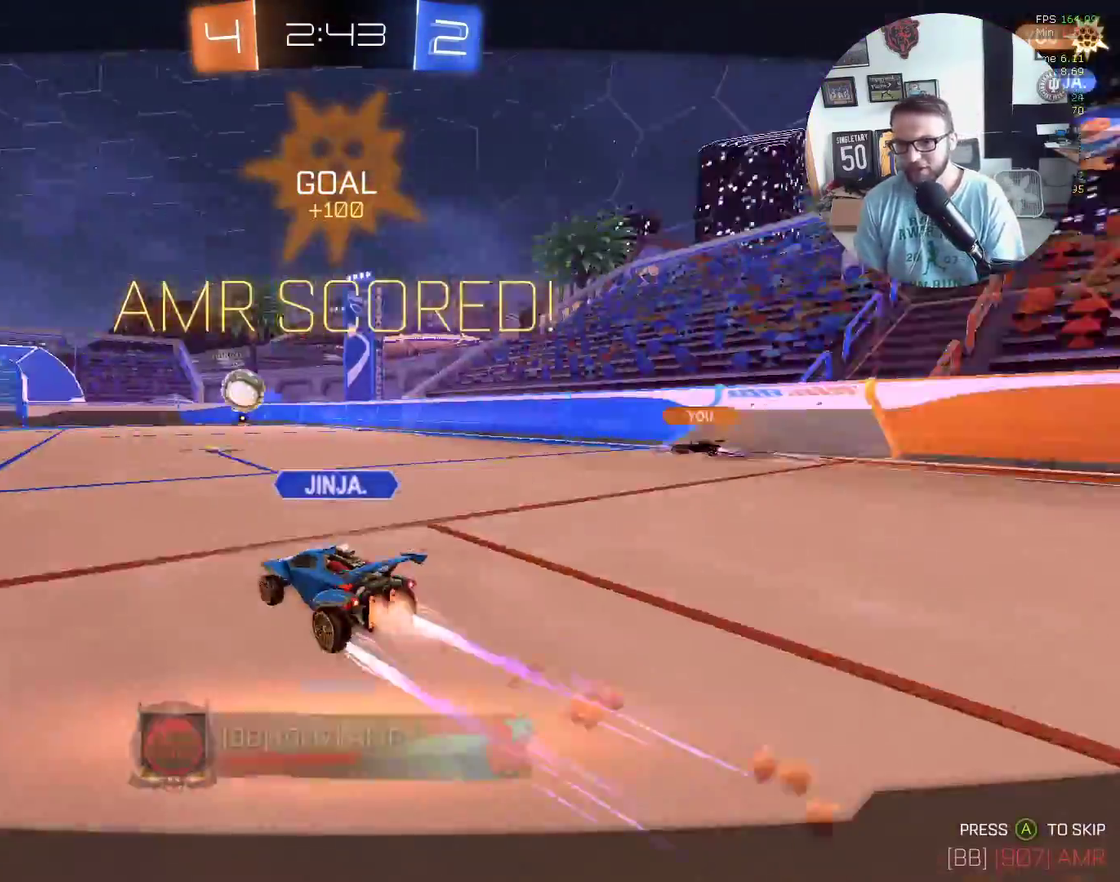
{"buttons": [], "left_stick": "center", "events": []}
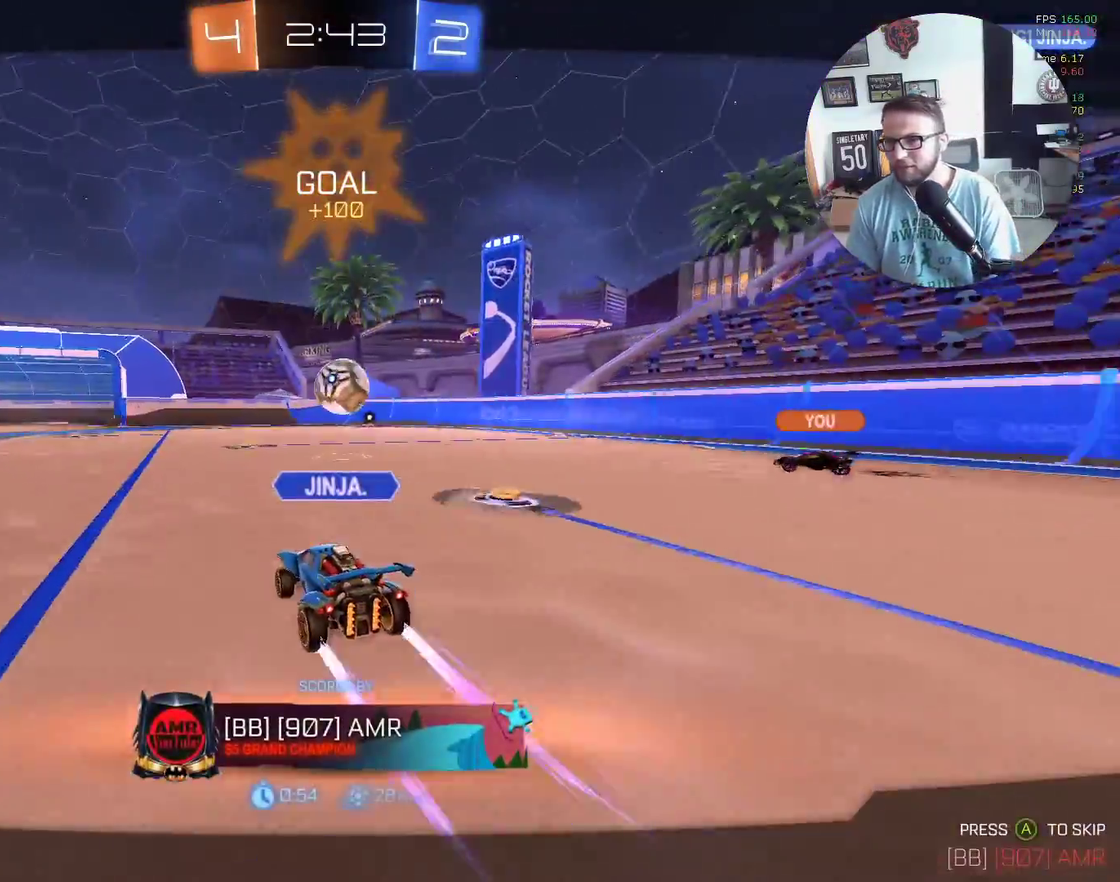
{"buttons": ["A"], "left_stick": "center", "events": [[133, "A", "down"], [233, "A", "up"], [467, "A", "down"]]}
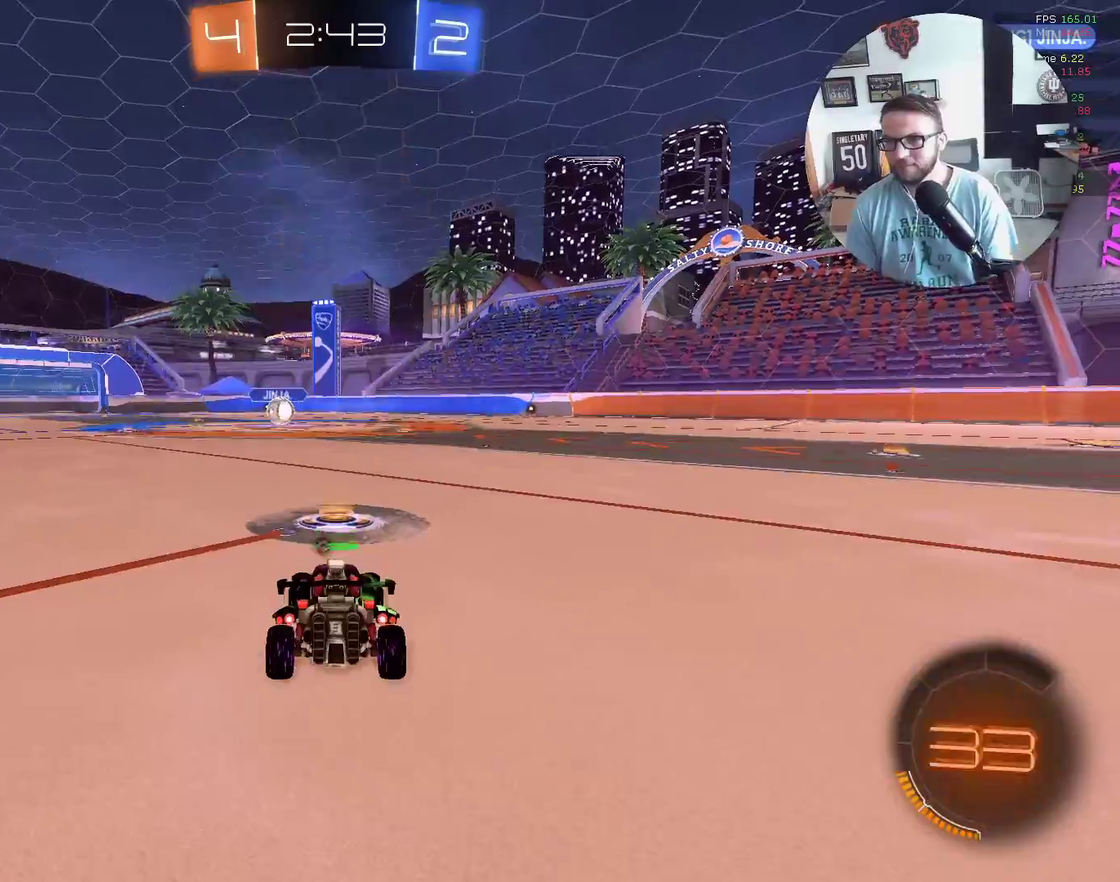
{"buttons": ["X", "R2"], "left_stick": "center", "events": [[100, "A", "up"], [234, "R2", "down"], [267, "X", "down"], [301, "Y", "down"], [434, "Y", "up"]]}
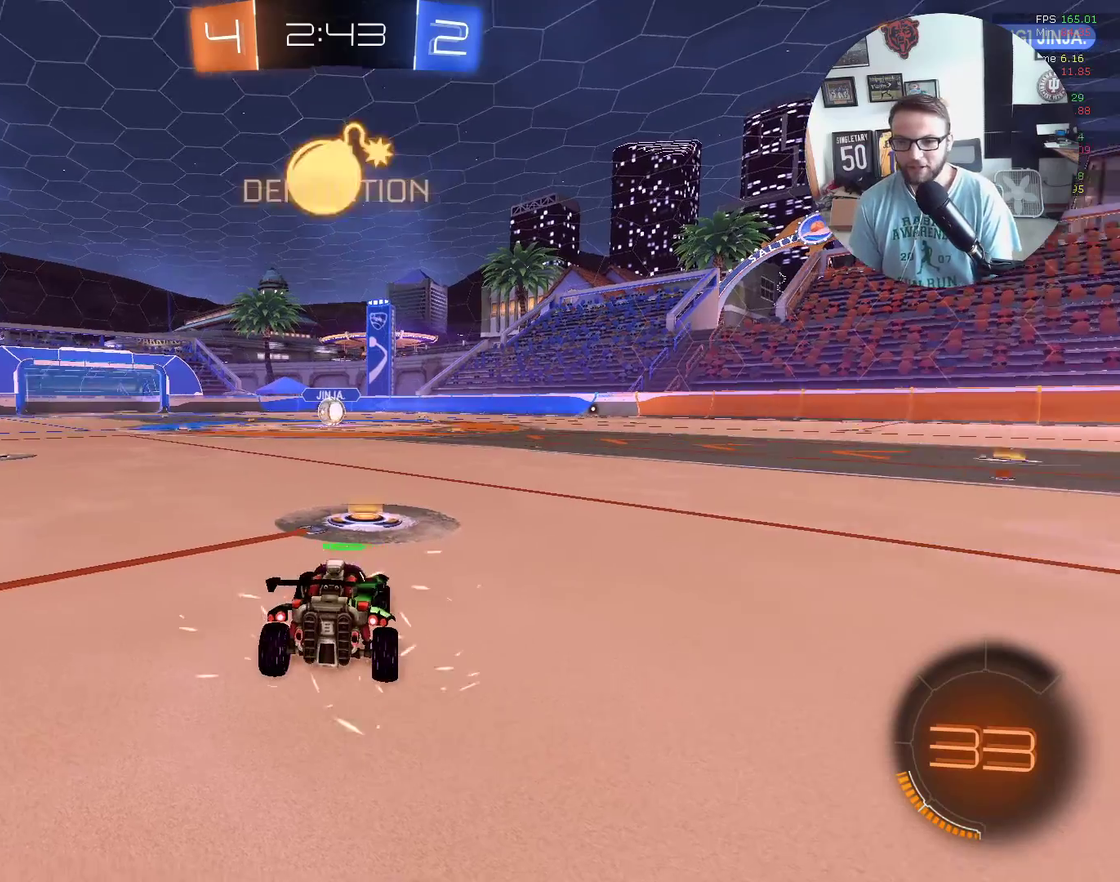
{"buttons": ["X", "Y", "R2"], "left_stick": "center", "events": [[33, "Y", "down"], [133, "Y", "up"], [233, "Y", "down"], [367, "Y", "up"], [434, "Y", "down"]]}
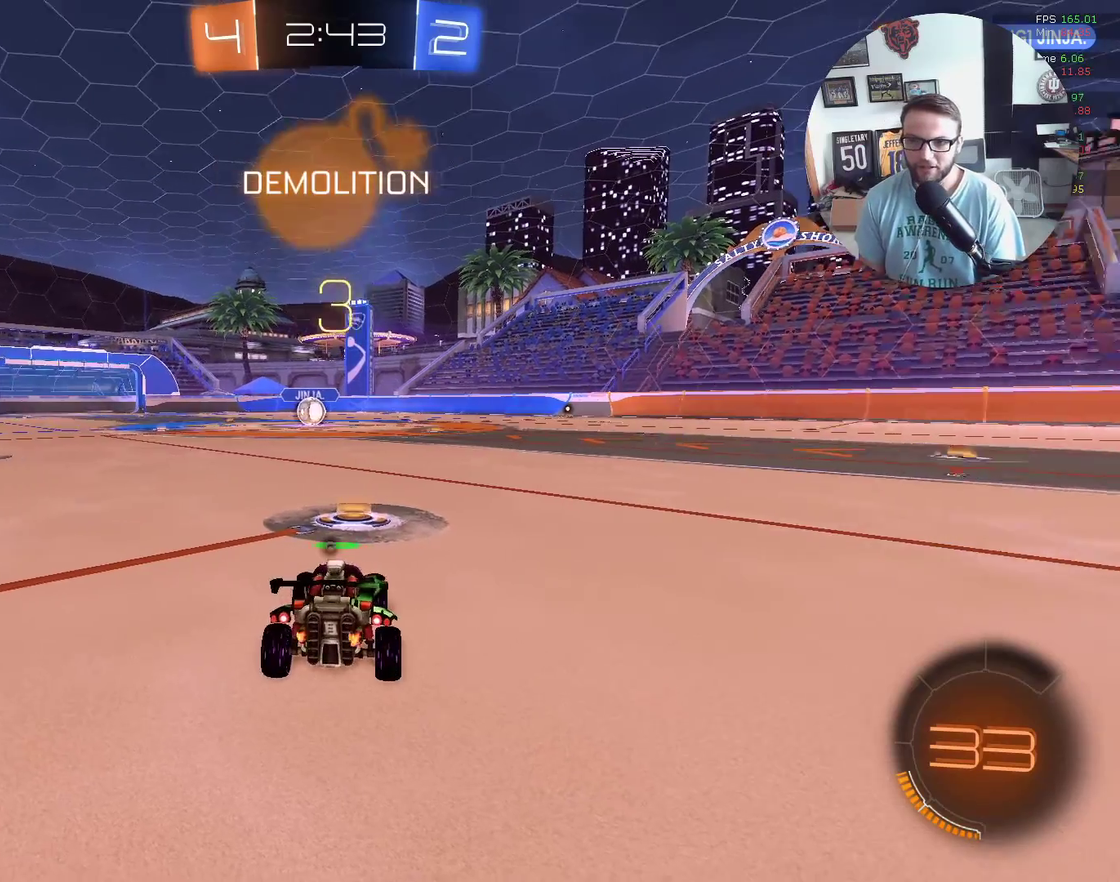
{"buttons": ["X", "Y", "R2"], "left_stick": "center", "events": [[67, "Y", "up"], [167, "Y", "down"], [301, "Y", "up"], [401, "left_stick", "up-left"], [434, "Y", "down"], [501, "left_stick", "center"]]}
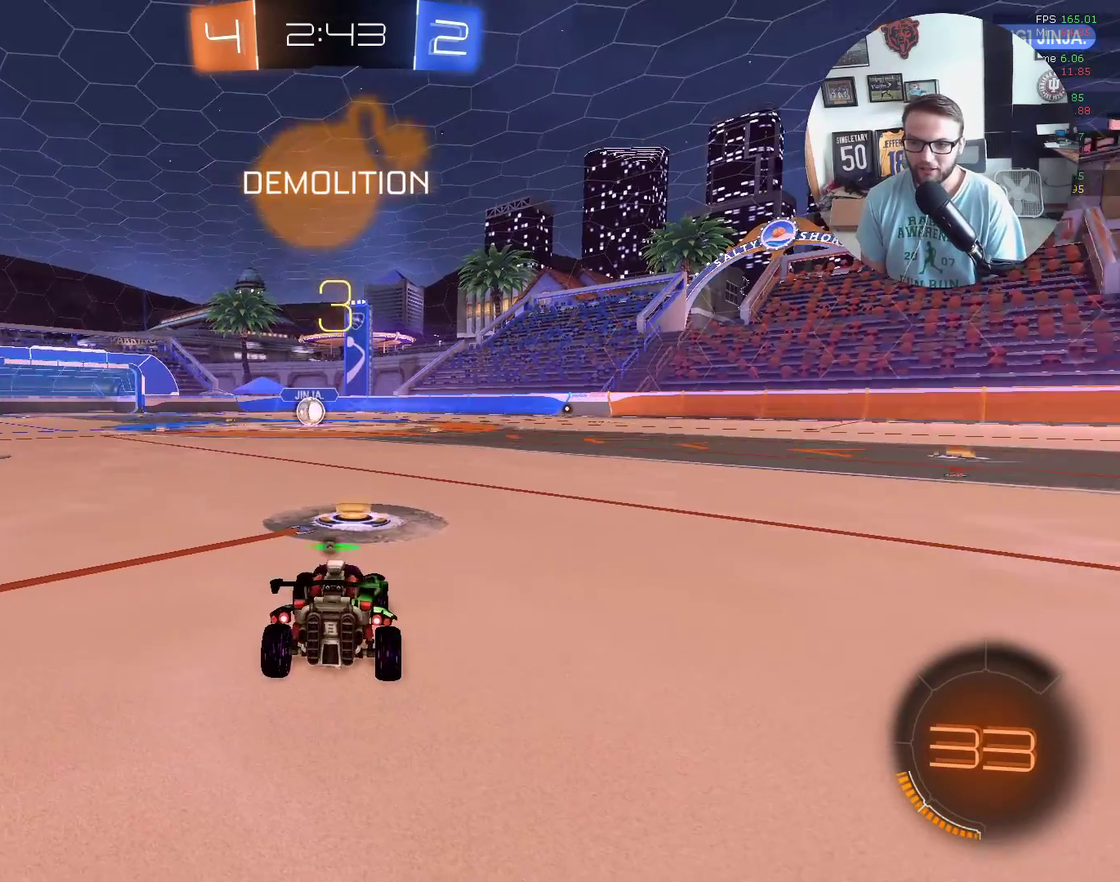
{"buttons": ["X", "Y", "R2"], "left_stick": "center", "events": [[100, "Y", "up"], [167, "Y", "down"], [300, "Y", "up"], [467, "Y", "down"]]}
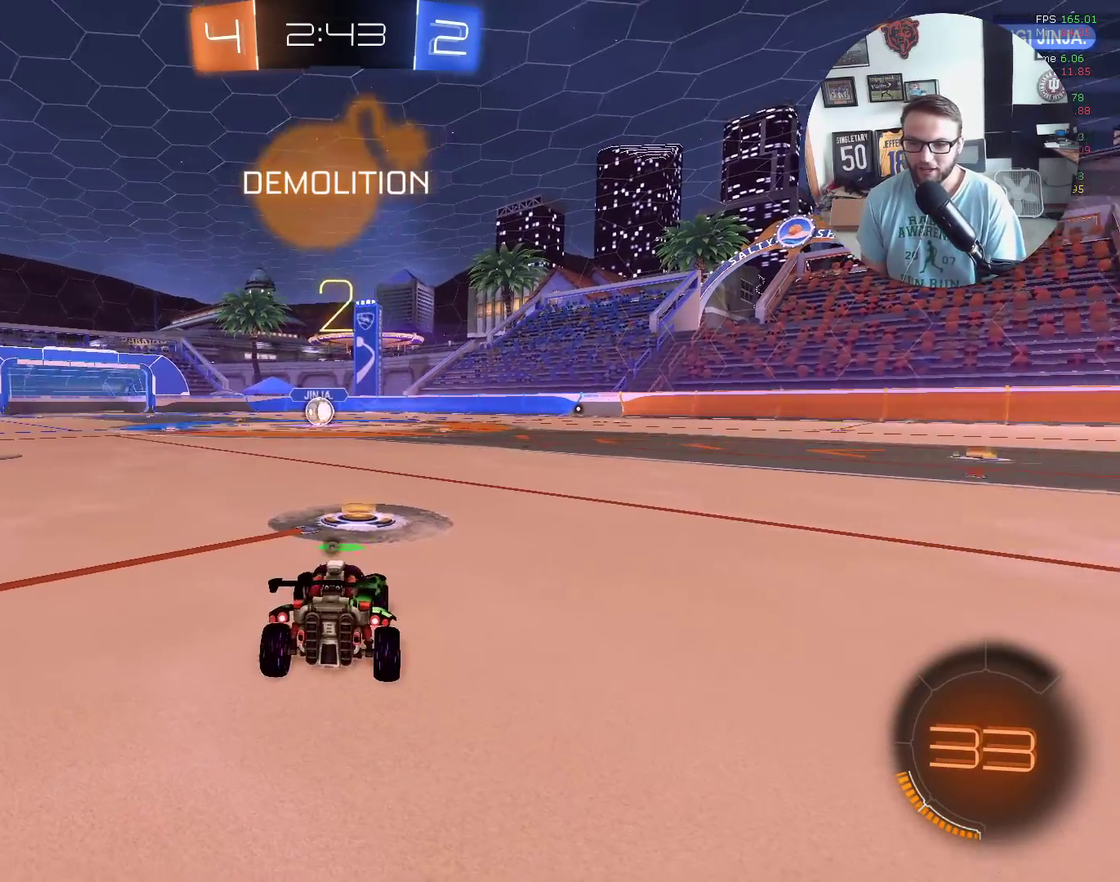
{"buttons": ["X", "R2"], "left_stick": "center", "events": [[100, "Y", "up"], [167, "Y", "down"], [267, "Y", "up"]]}
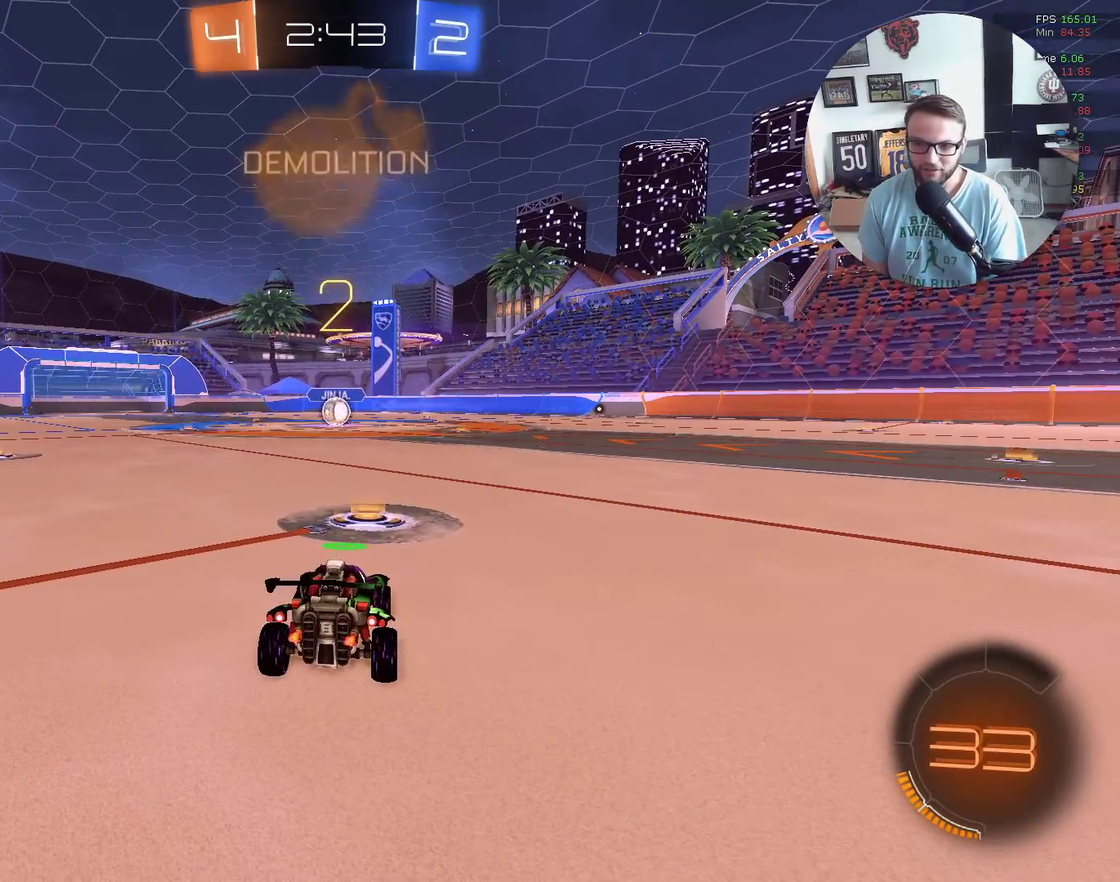
{"buttons": ["X", "R2"], "left_stick": "center", "events": []}
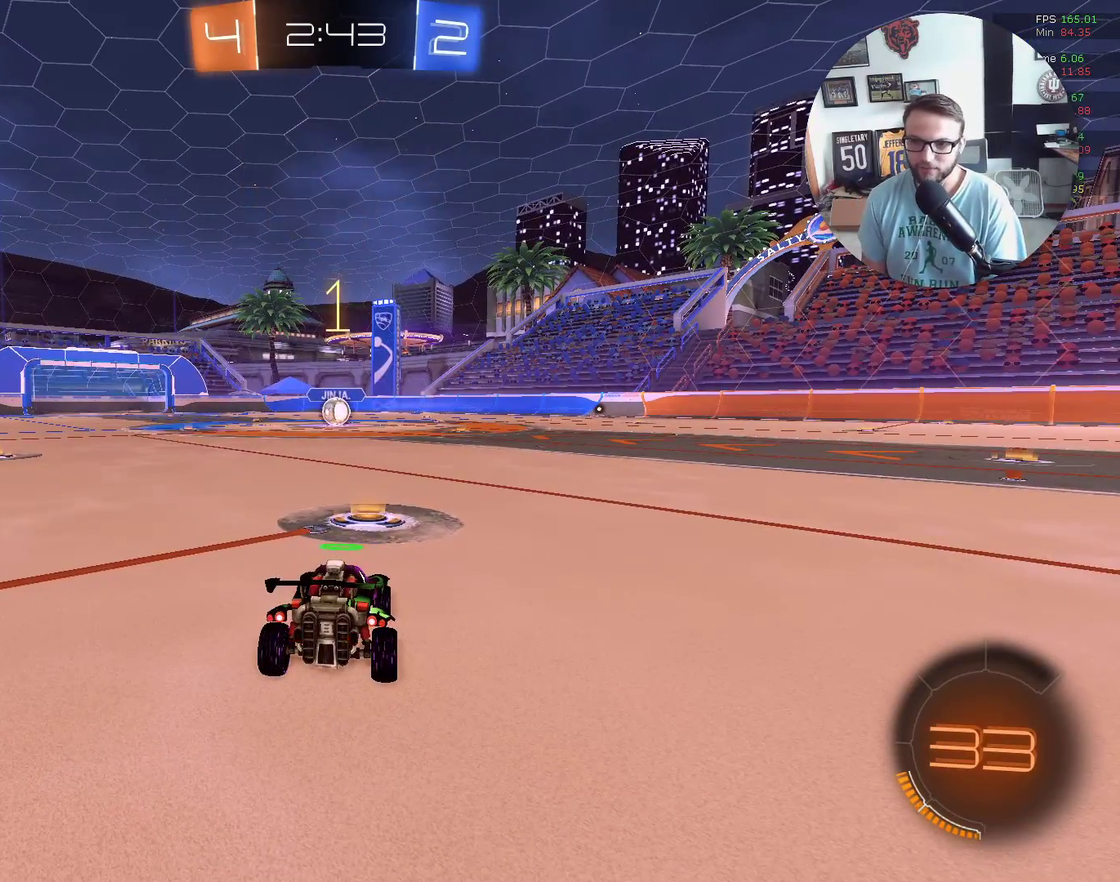
{"buttons": ["X", "R2"], "left_stick": "center", "events": []}
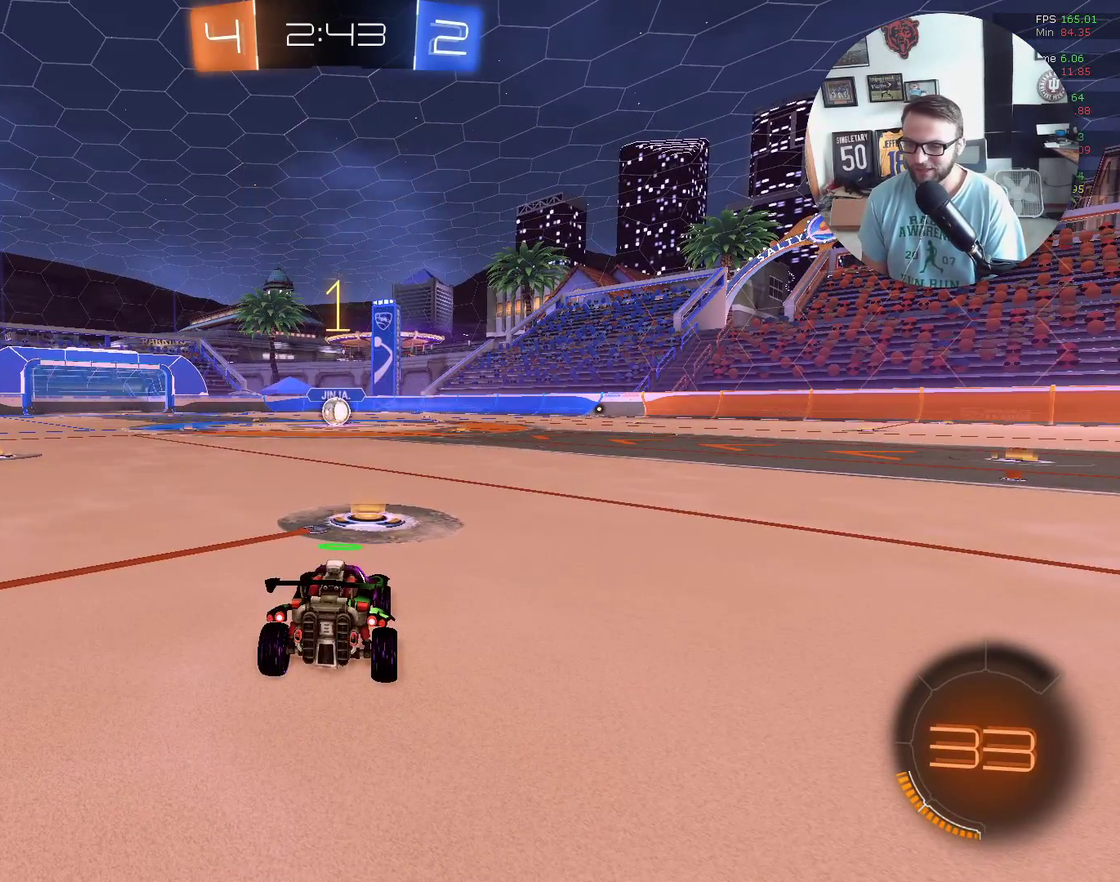
{"buttons": ["X", "R2"], "left_stick": "left", "events": [[434, "left_stick", "left"]]}